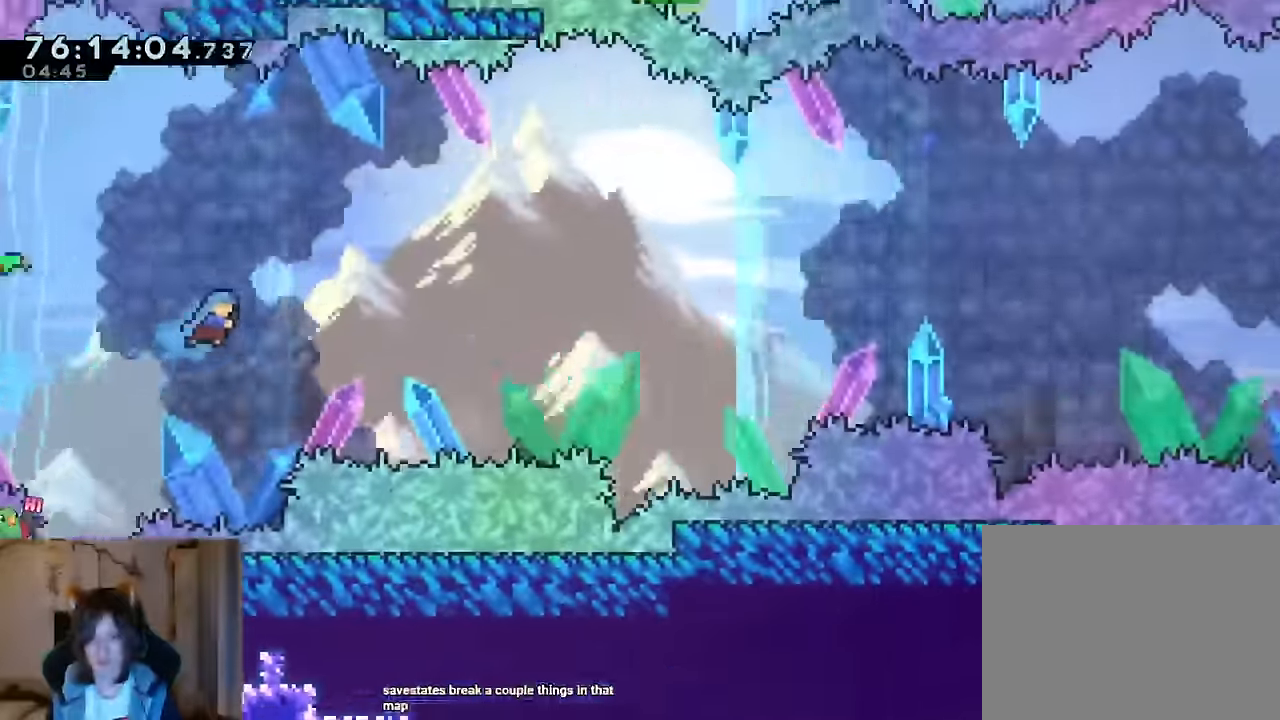
Gameplay with a controller (Nintendo layout); each line is a JSON object with the inputs held at the frame after it. "events" lists button and stick changes between this image and that frame as [ms after this image, input, new state], when the widget could be followed in between. Not read: HOME L1 L3 R1 R3 SELECT START.
{"buttons": [], "left_stick": "center", "right_stick": "center", "events": [[33, "B", "up"], [83, "left_stick", "center"], [333, "B", "down"], [450, "B", "up"]]}
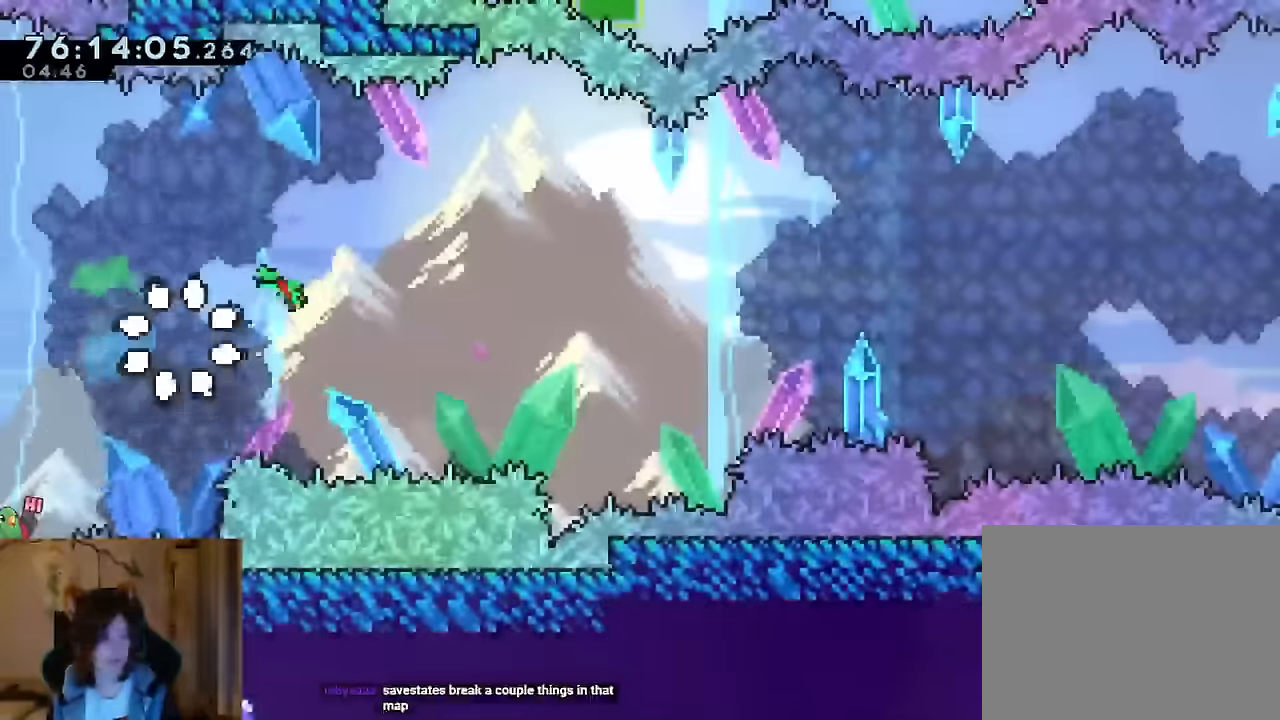
{"buttons": [], "left_stick": "center", "right_stick": "center"}
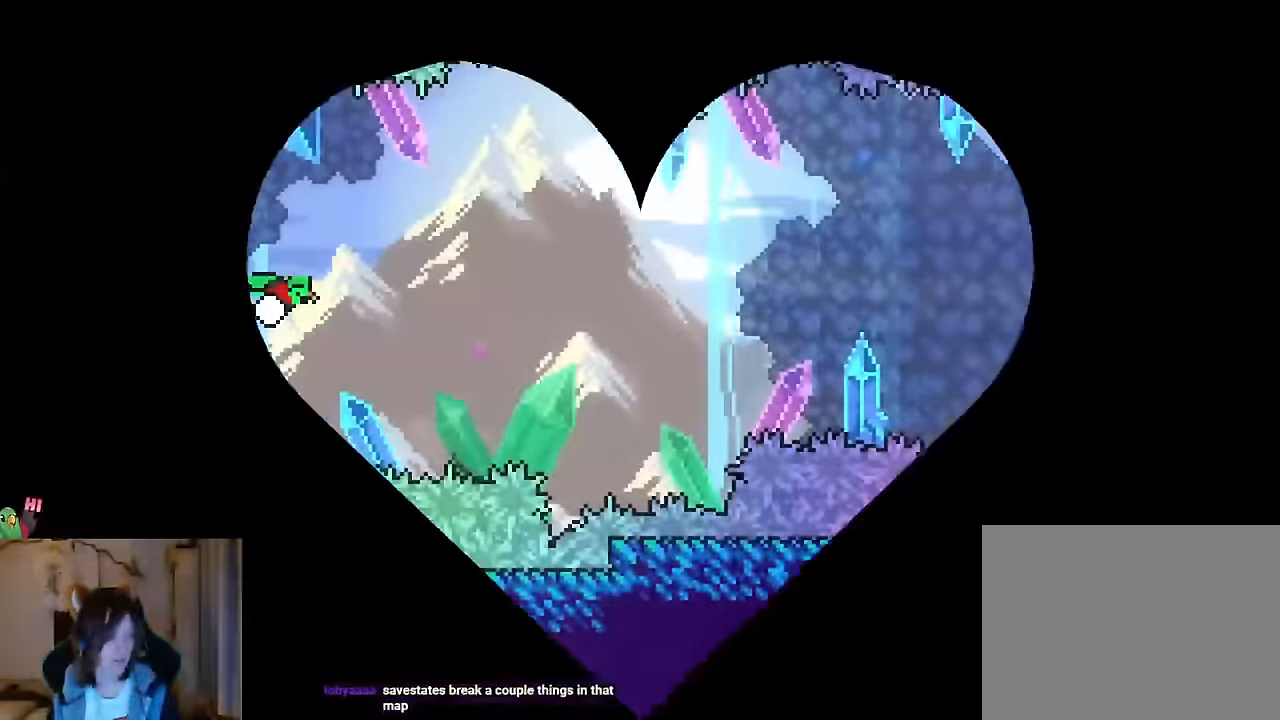
{"buttons": [], "left_stick": "center", "right_stick": "center"}
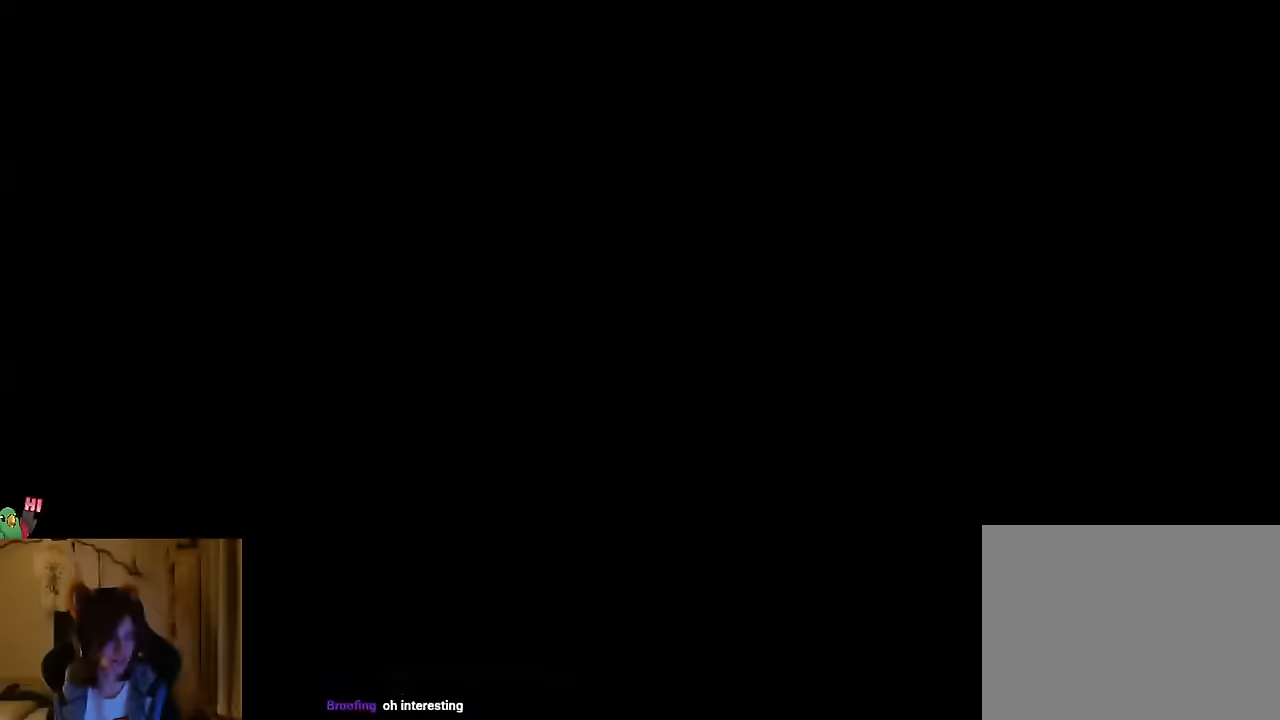
{"buttons": [], "left_stick": "center", "right_stick": "center", "events": []}
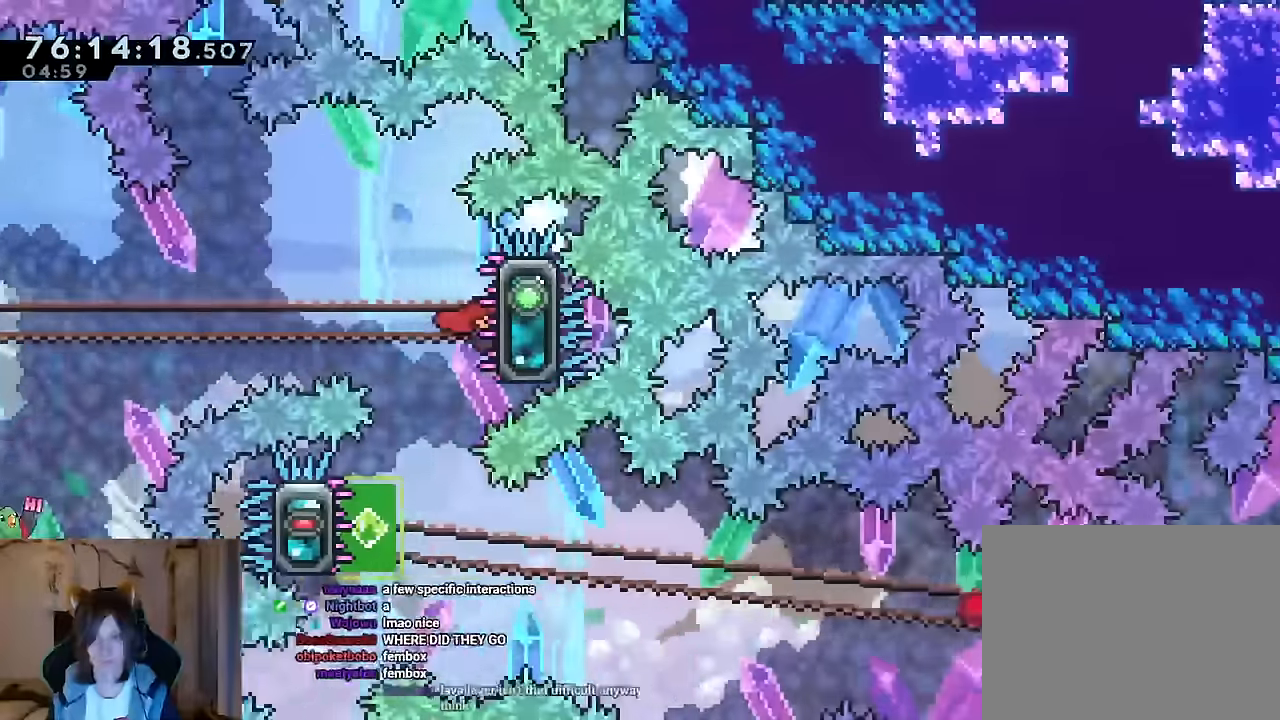
{"buttons": [], "left_stick": "left", "right_stick": "center", "events": [[17, "left_stick", "down-left"], [84, "Y", "down"], [234, "Y", "up"], [367, "DPAD_LEFT", "down"], [401, "left_stick", "left"], [418, "DPAD_LEFT", "up"]]}